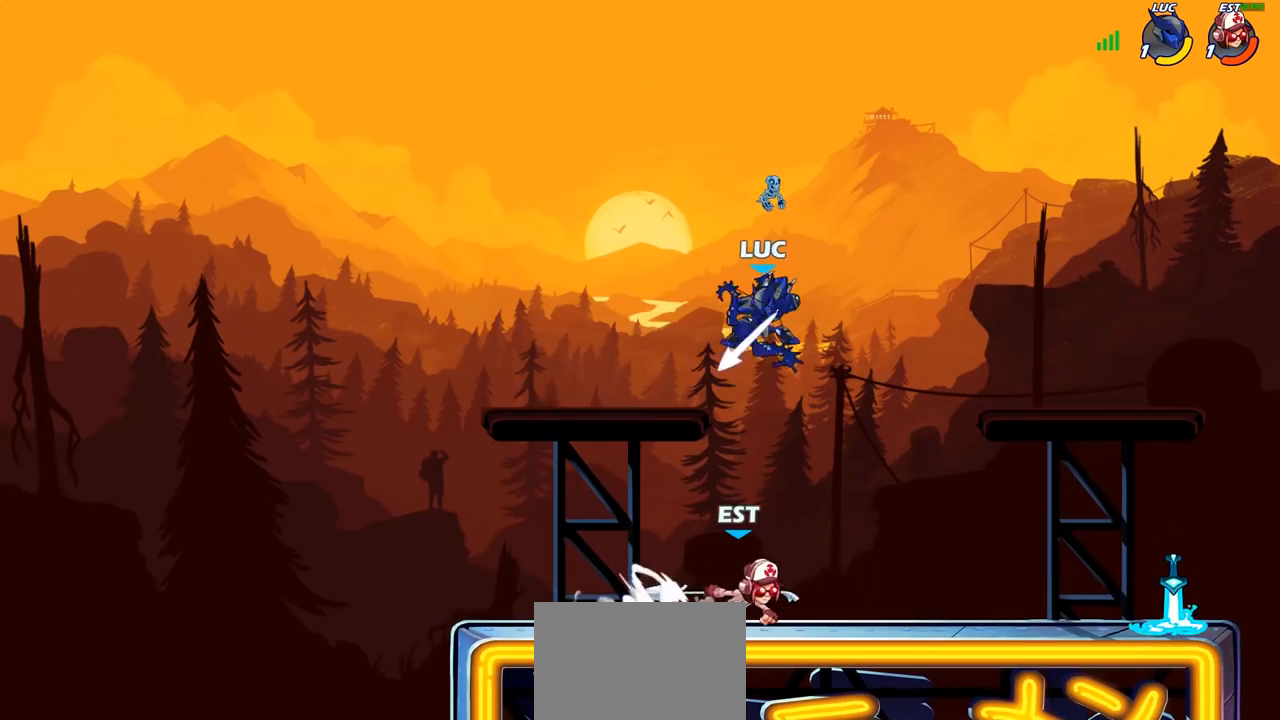
Gameplay with a controller (PlayStation layout); each line is a JSON object with the inputs held at the frame after it. "events" lists button and stick changes between this image and that frame as [ms after this image, input, new state], when the widget could be followed in between.
{"buttons": ["CROSS", "R2"], "left_stick": "up-right", "right_stick": "center", "events": [[33, "left_stick", "left"], [350, "left_stick", "up"], [400, "CROSS", "down"], [400, "left_stick", "up-right"], [483, "R2", "down"]]}
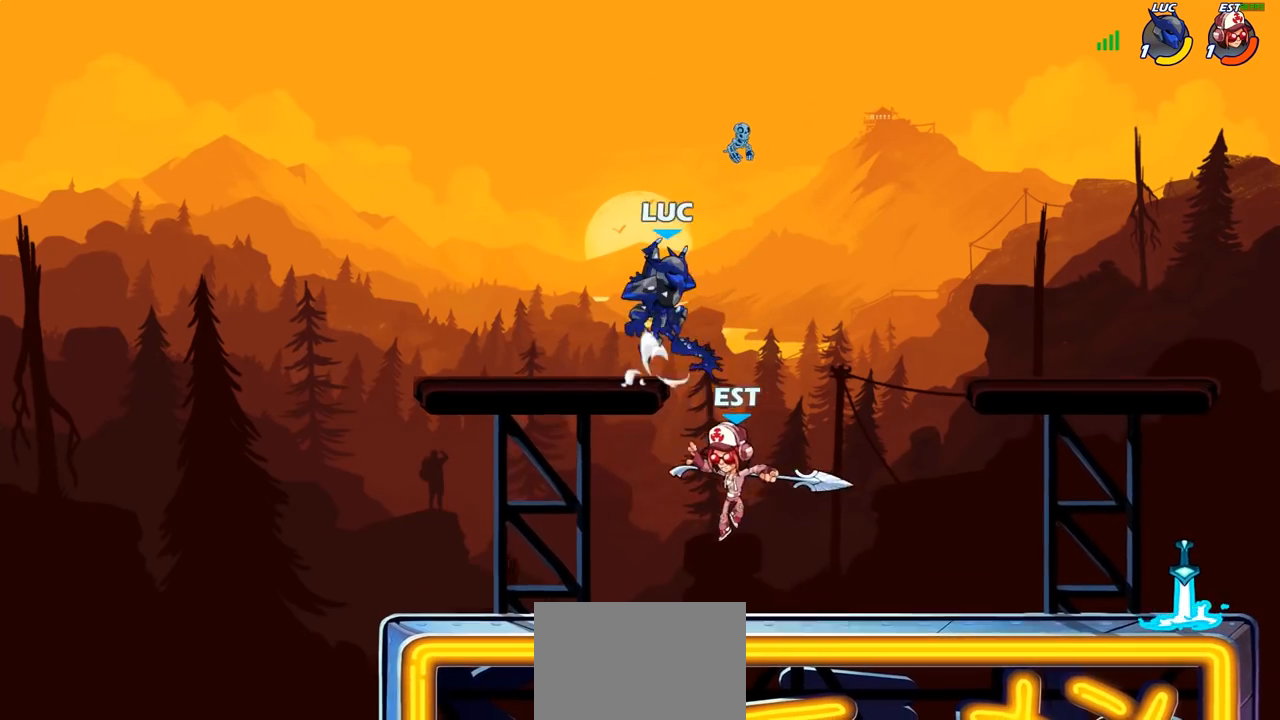
{"buttons": ["L1"], "left_stick": "left", "right_stick": "center", "events": [[33, "CROSS", "up"], [133, "left_stick", "down-right"], [200, "R2", "up"], [200, "left_stick", "down-left"], [350, "left_stick", "left"], [433, "L1", "down"]]}
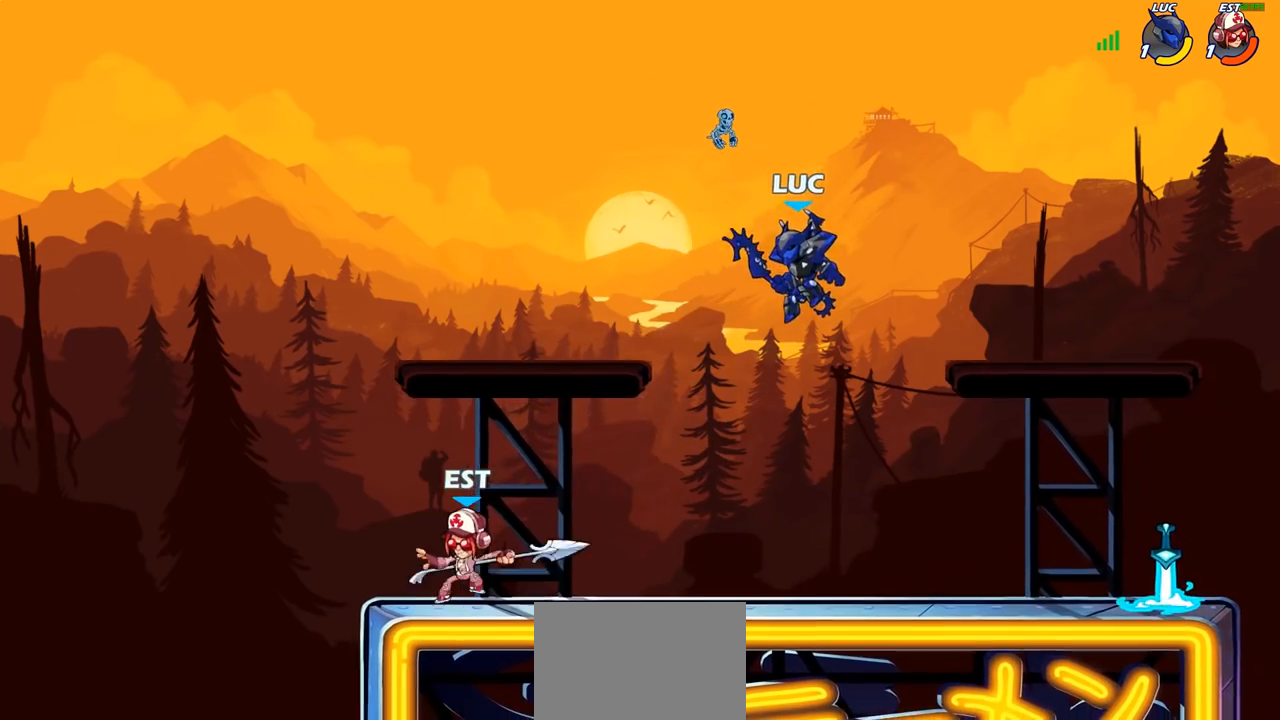
{"buttons": [], "left_stick": "down-left", "right_stick": "center", "events": [[33, "L1", "up"], [67, "left_stick", "down"], [117, "left_stick", "right"], [483, "left_stick", "down-left"]]}
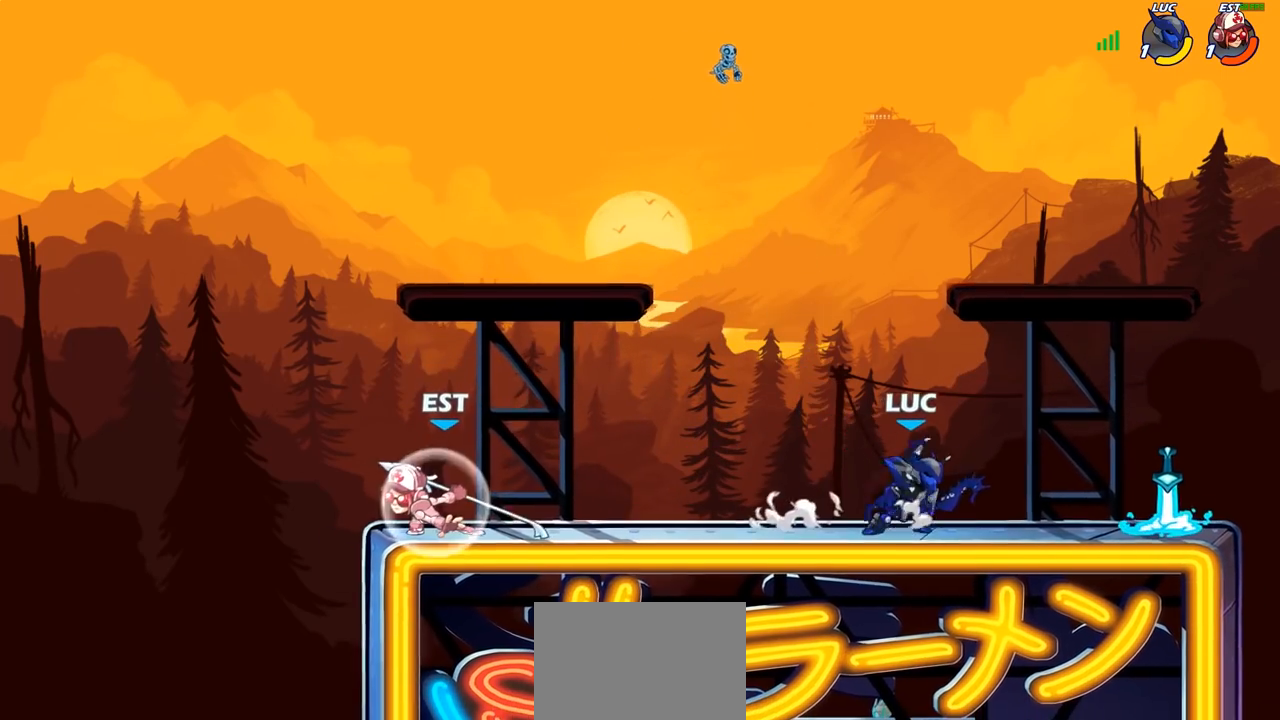
{"buttons": [], "left_stick": "center", "right_stick": "center", "events": [[83, "SQUARE", "down"], [183, "SQUARE", "up"], [233, "left_stick", "center"], [267, "SQUARE", "down"], [350, "SQUARE", "up"]]}
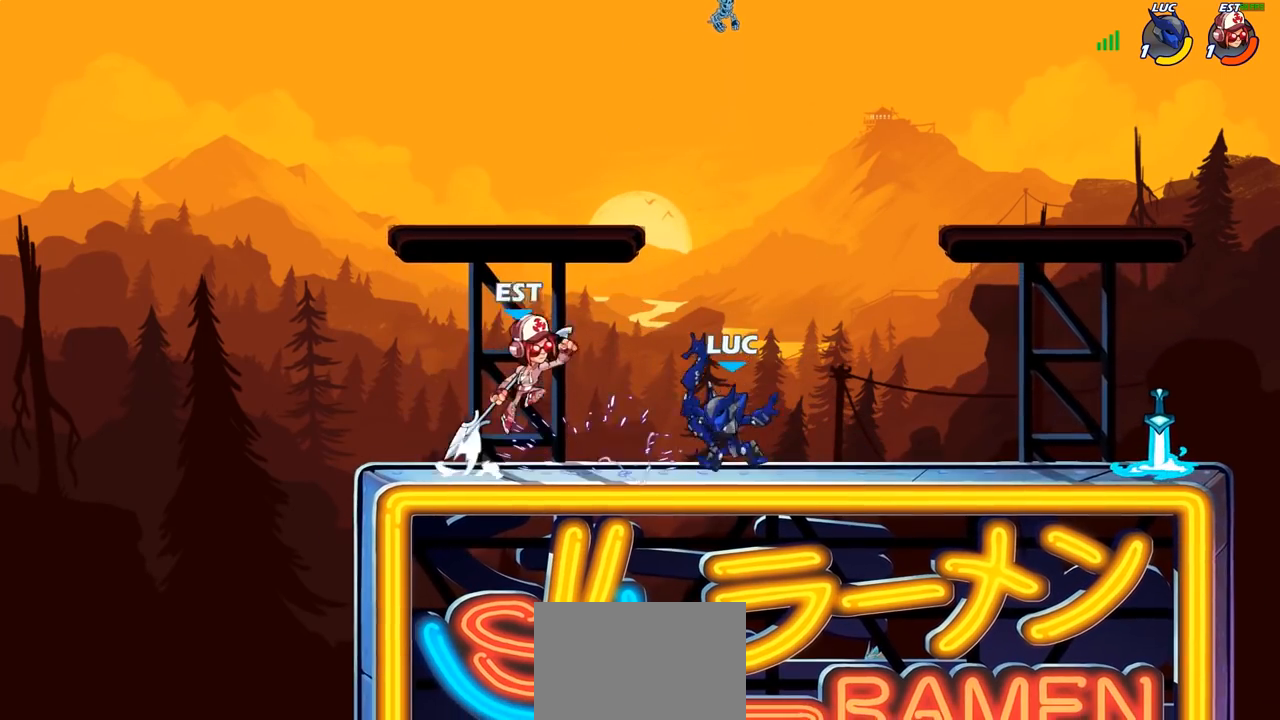
{"buttons": ["R2"], "left_stick": "up-left", "right_stick": "center", "events": [[117, "left_stick", "right"], [217, "CROSS", "down"], [300, "left_stick", "up"], [317, "CROSS", "up"], [333, "R2", "down"], [417, "left_stick", "up-left"]]}
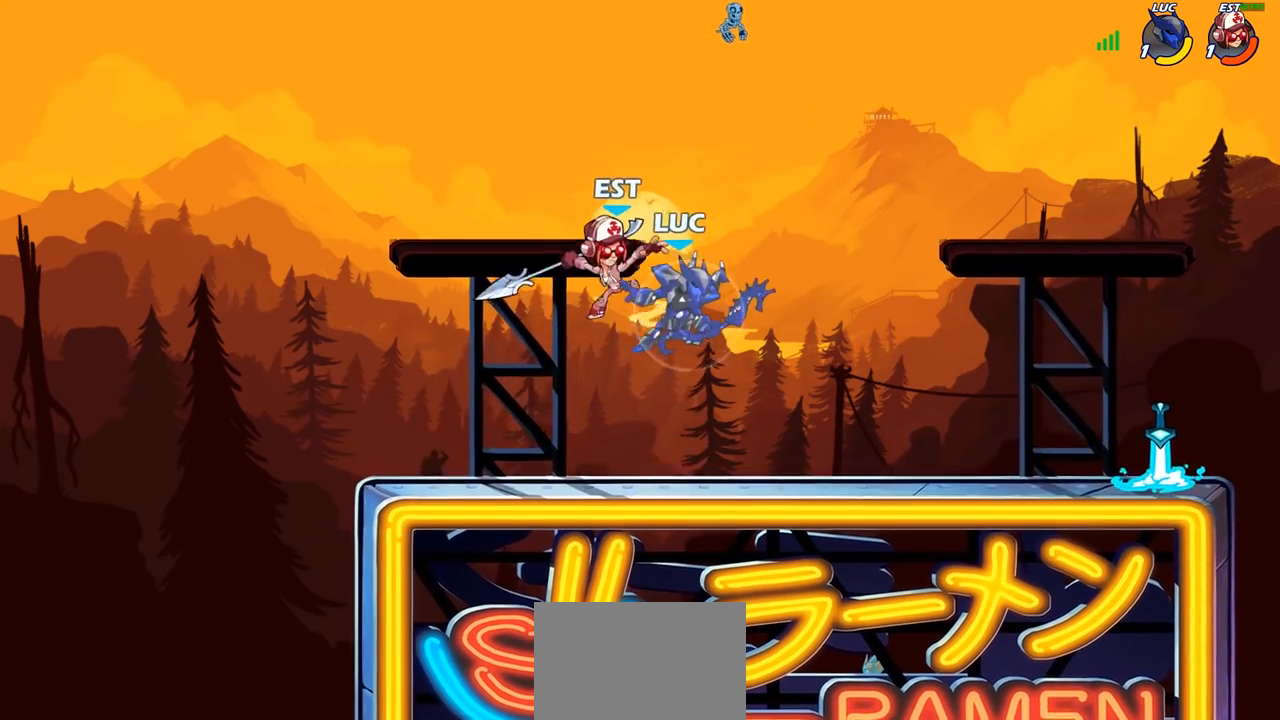
{"buttons": [], "left_stick": "right", "right_stick": "center", "events": [[17, "R2", "up"], [67, "left_stick", "center"], [83, "SQUARE", "down"], [167, "SQUARE", "up"], [333, "left_stick", "left"], [450, "left_stick", "center"], [500, "left_stick", "right"]]}
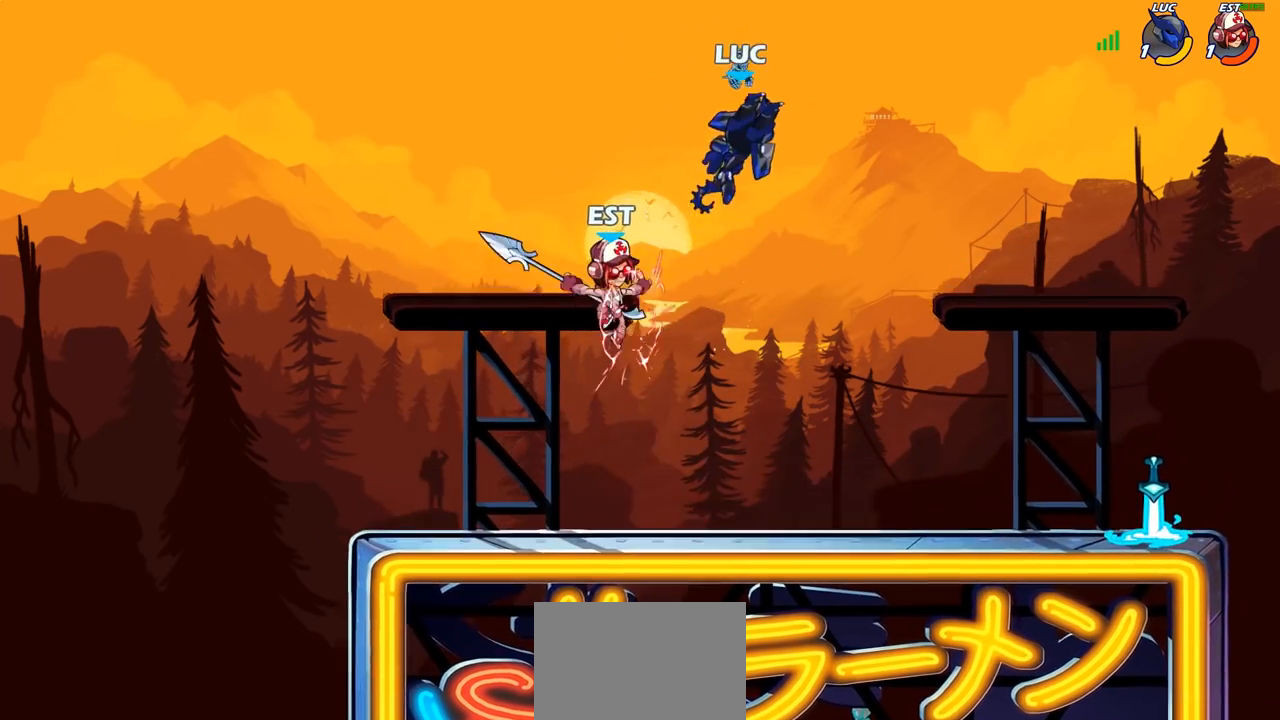
{"buttons": [], "left_stick": "right", "right_stick": "center", "events": [[217, "CROSS", "down"], [350, "CROSS", "up"]]}
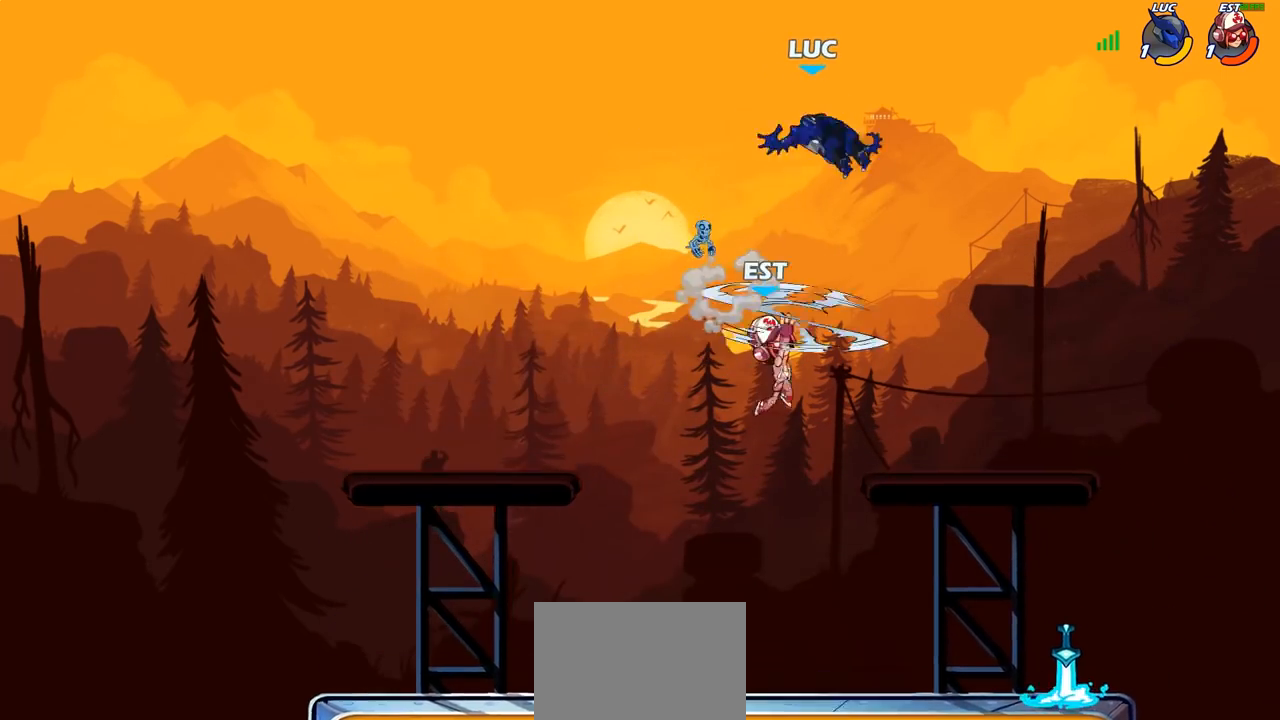
{"buttons": [], "left_stick": "left", "right_stick": "center", "events": [[417, "left_stick", "up-left"], [467, "left_stick", "left"]]}
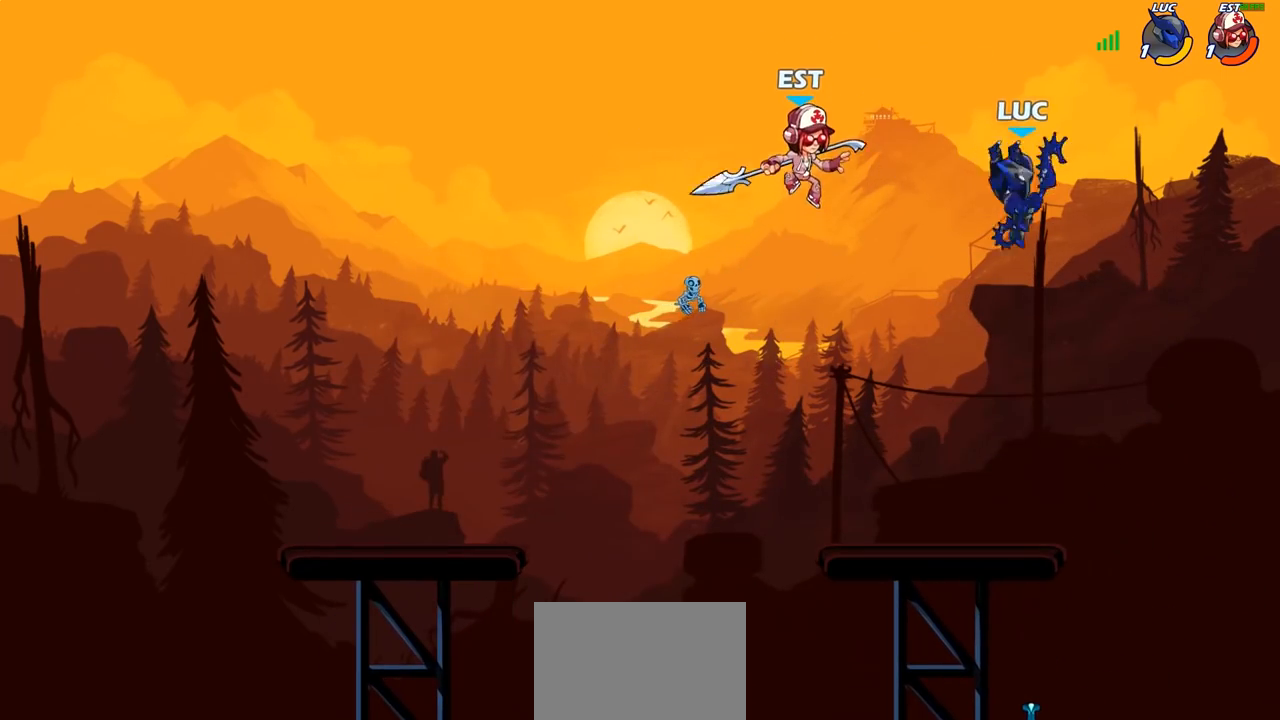
{"buttons": [], "left_stick": "right", "right_stick": "center", "events": [[33, "SQUARE", "down"], [67, "SQUARE", "up"], [350, "left_stick", "right"]]}
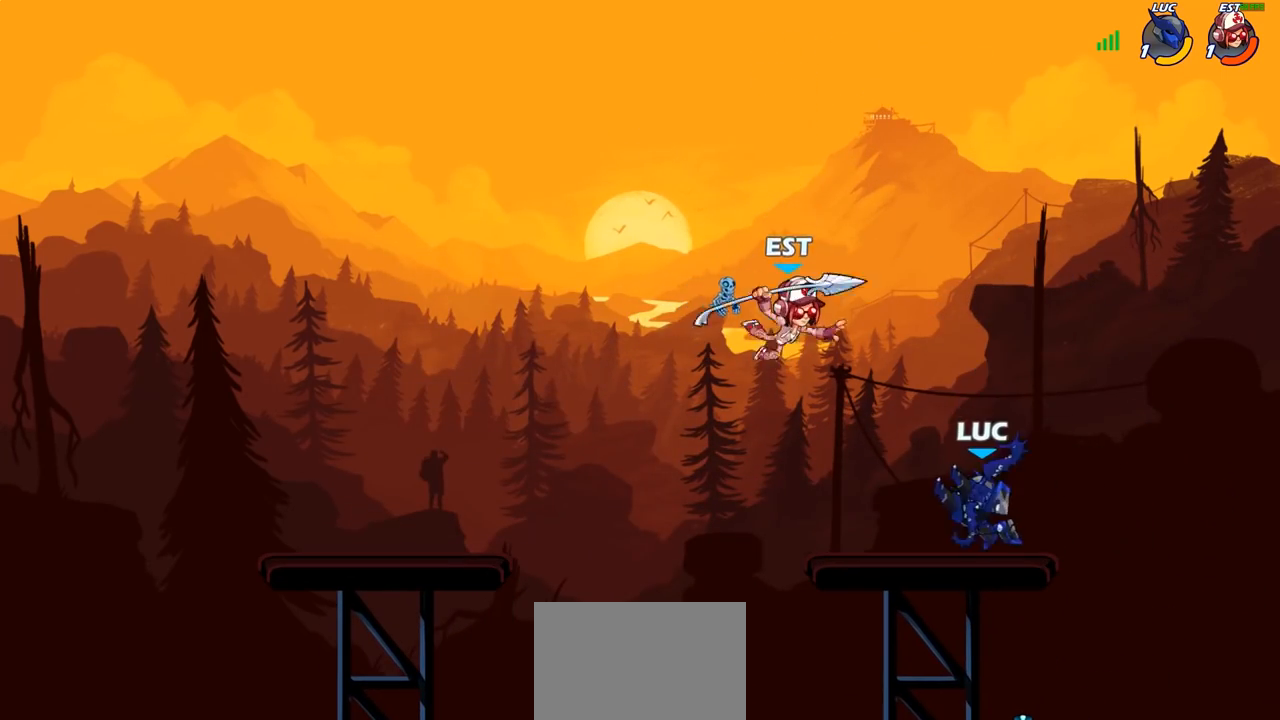
{"buttons": [], "left_stick": "left", "right_stick": "center", "events": [[50, "left_stick", "down"], [100, "left_stick", "down-left"], [300, "left_stick", "left"]]}
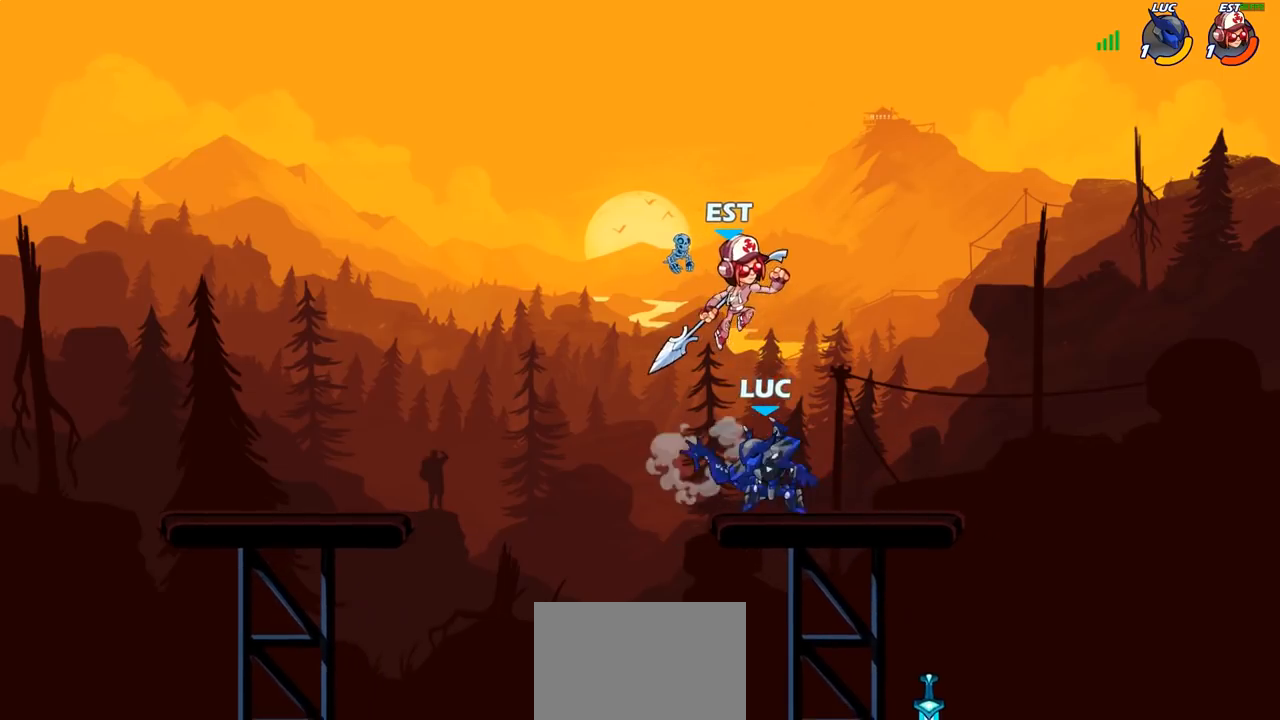
{"buttons": [], "left_stick": "up-left", "right_stick": "center", "events": [[17, "left_stick", "down"], [67, "left_stick", "right"], [100, "CROSS", "down"], [150, "SQUARE", "down"], [167, "CROSS", "up"], [167, "left_stick", "center"], [167, "right_stick", "down-left"], [200, "SQUARE", "up"], [233, "right_stick", "center"], [500, "left_stick", "up-left"]]}
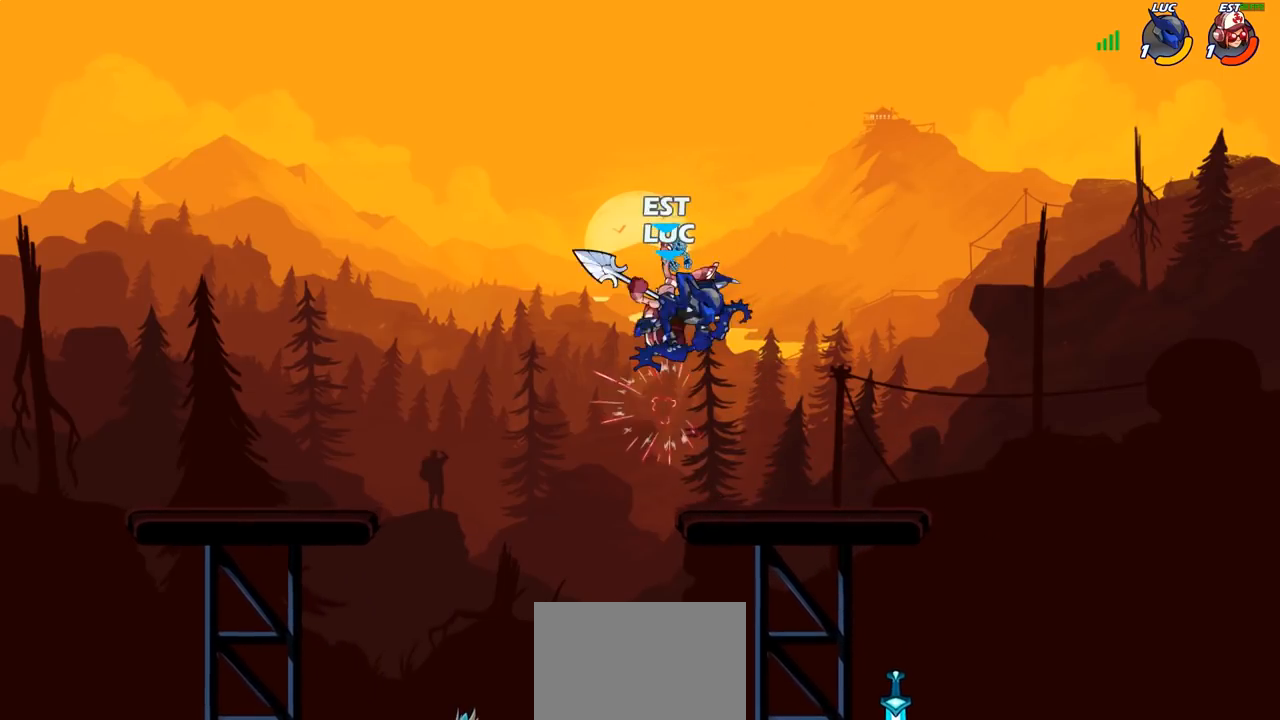
{"buttons": ["CROSS"], "left_stick": "up-right", "right_stick": "center", "events": [[83, "left_stick", "center"], [233, "left_stick", "right"], [450, "CROSS", "down"], [483, "left_stick", "up-right"]]}
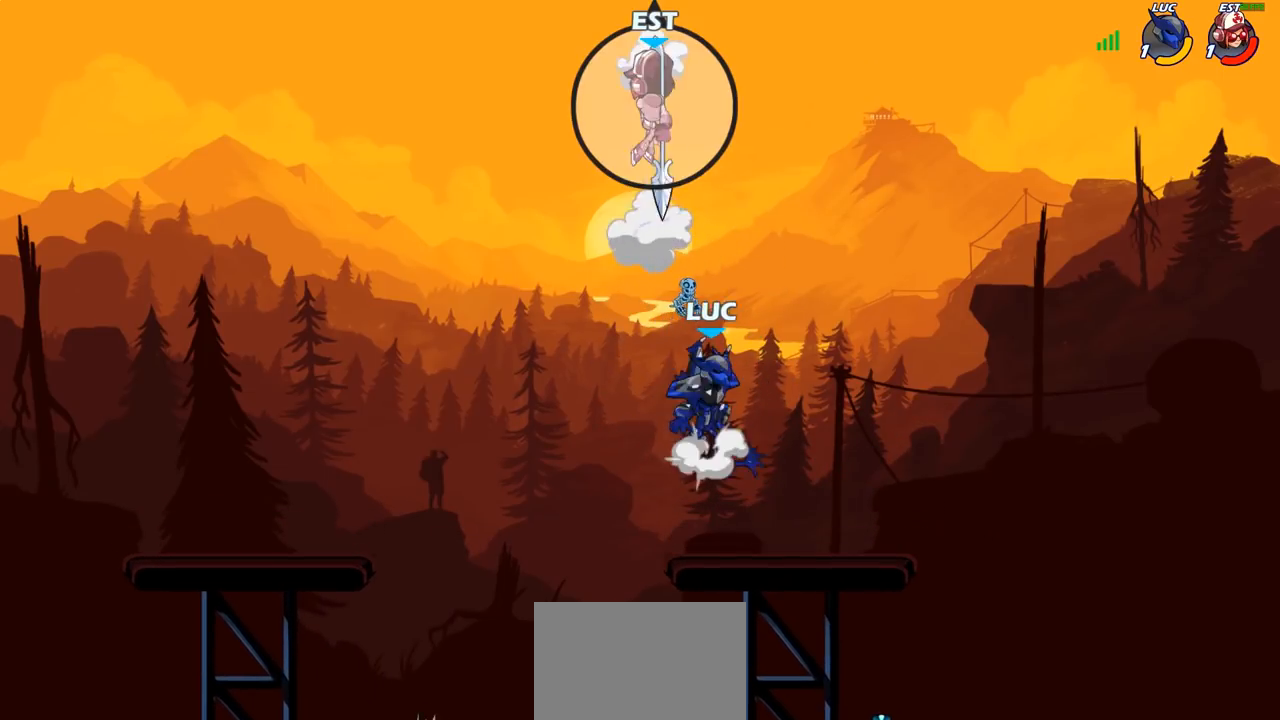
{"buttons": [], "left_stick": "left", "right_stick": "center", "events": [[17, "left_stick", "up"], [83, "CROSS", "up"], [83, "left_stick", "left"], [217, "CROSS", "down"], [367, "CROSS", "up"]]}
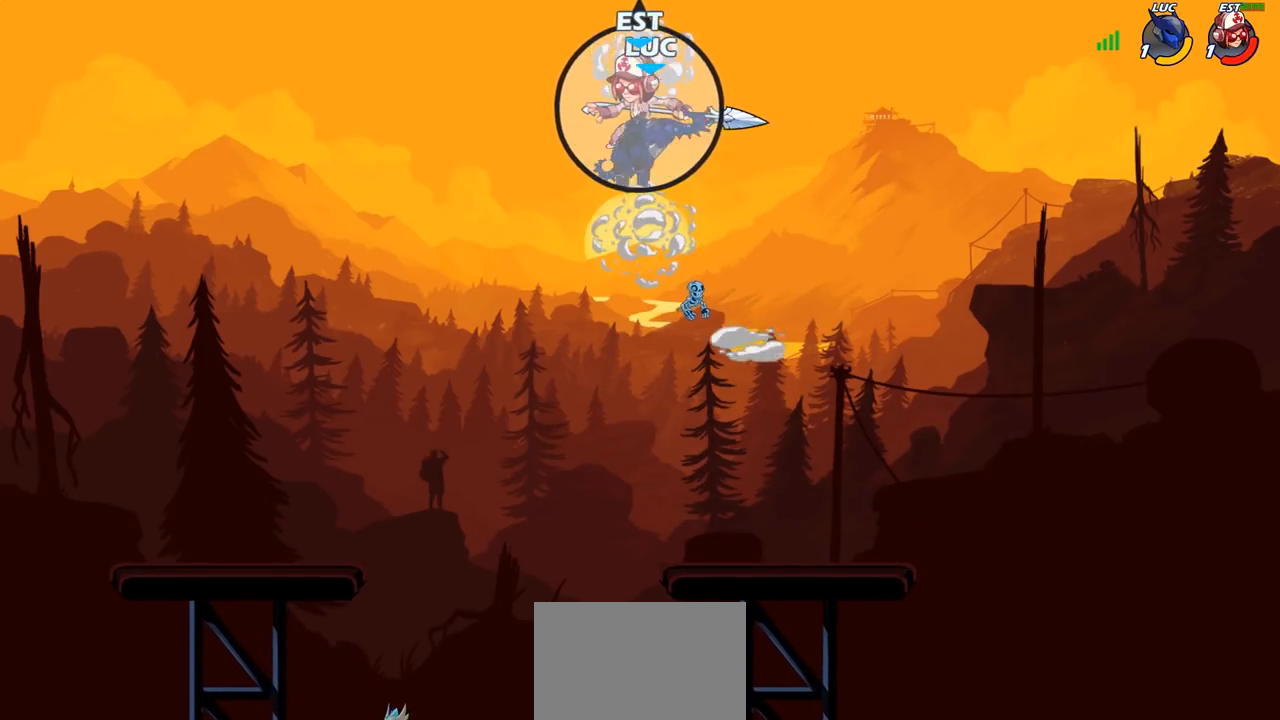
{"buttons": [], "left_stick": "center", "right_stick": "center", "events": [[150, "left_stick", "right"], [183, "CIRCLE", "down"], [233, "left_stick", "center"], [267, "CIRCLE", "up"]]}
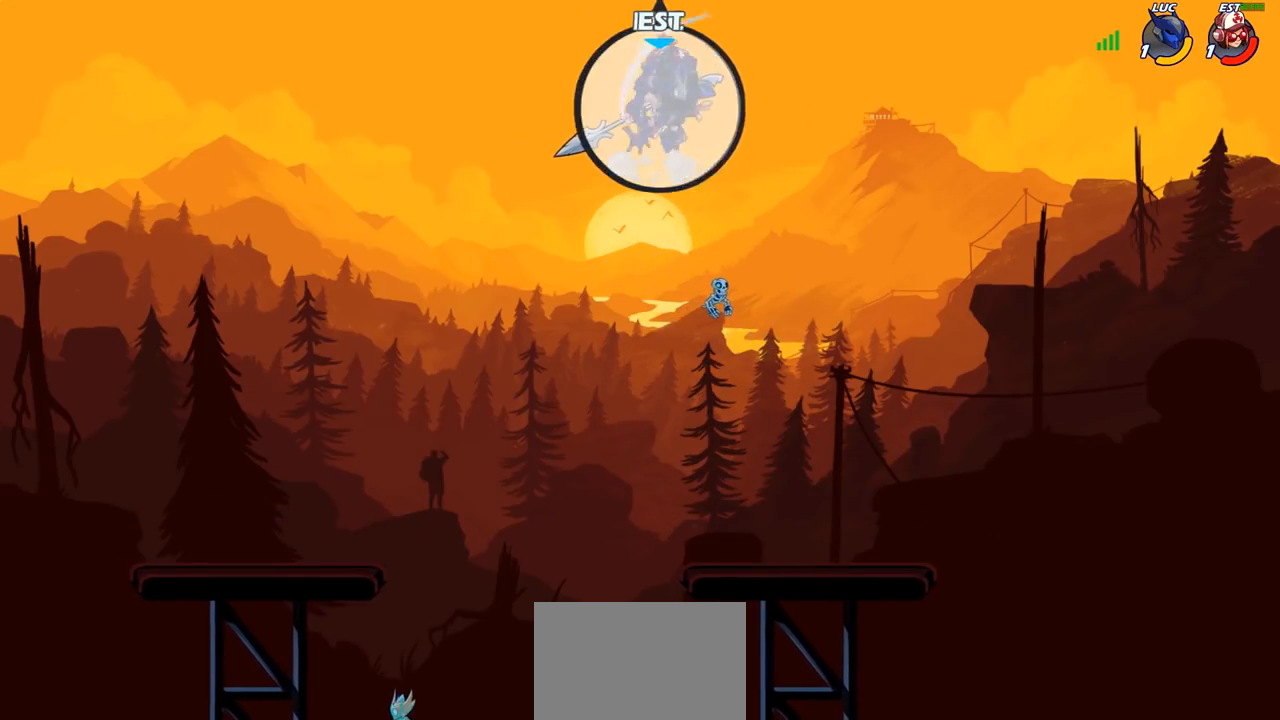
{"buttons": [], "left_stick": "down-left", "right_stick": "center", "events": [[183, "left_stick", "left"], [367, "left_stick", "down-left"]]}
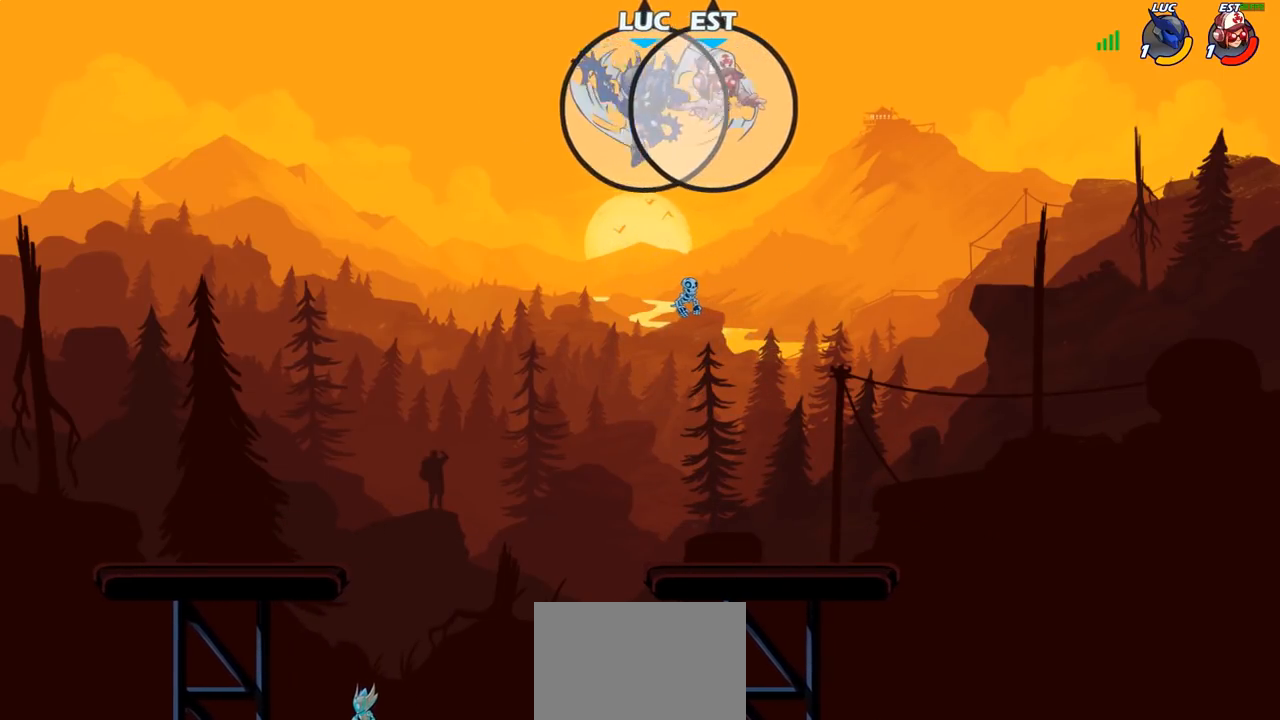
{"buttons": [], "left_stick": "down-right", "right_stick": "center", "events": [[383, "left_stick", "down-right"]]}
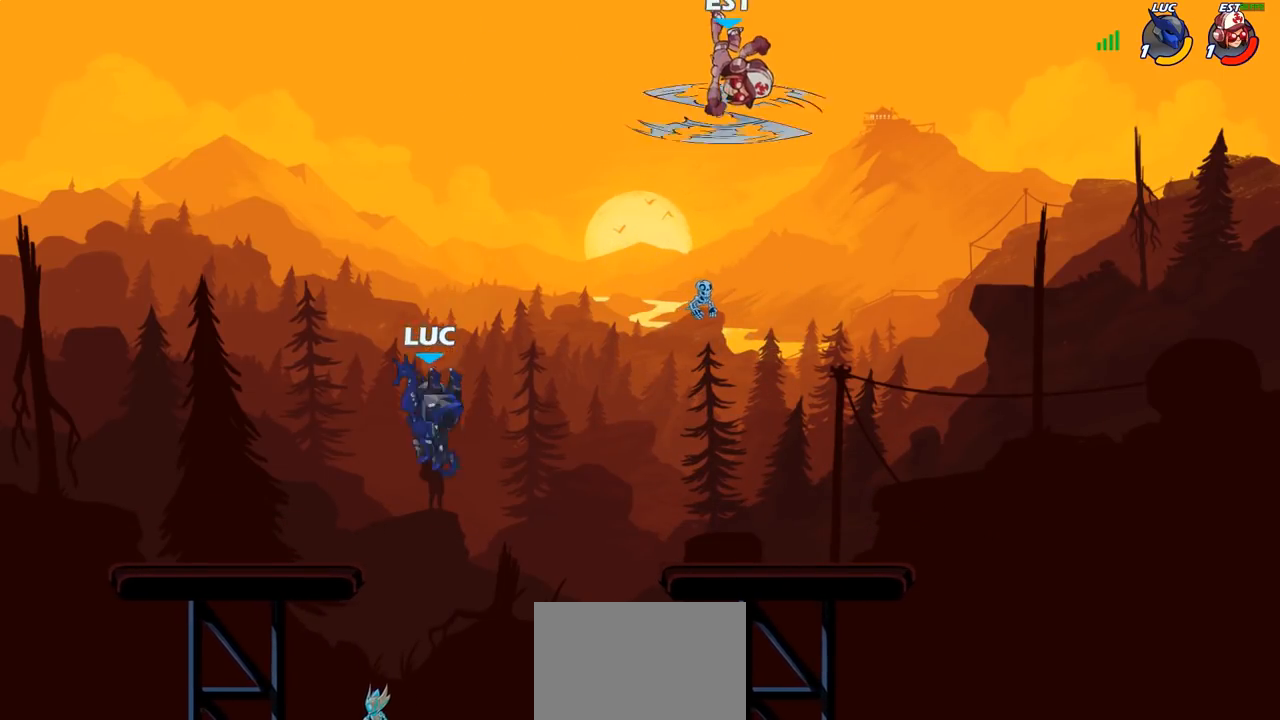
{"buttons": [], "left_stick": "right", "right_stick": "center", "events": [[33, "left_stick", "center"], [117, "R2", "down"], [117, "left_stick", "right"], [150, "CIRCLE", "down"], [167, "R2", "up"], [217, "CIRCLE", "up"], [217, "left_stick", "center"], [483, "left_stick", "right"]]}
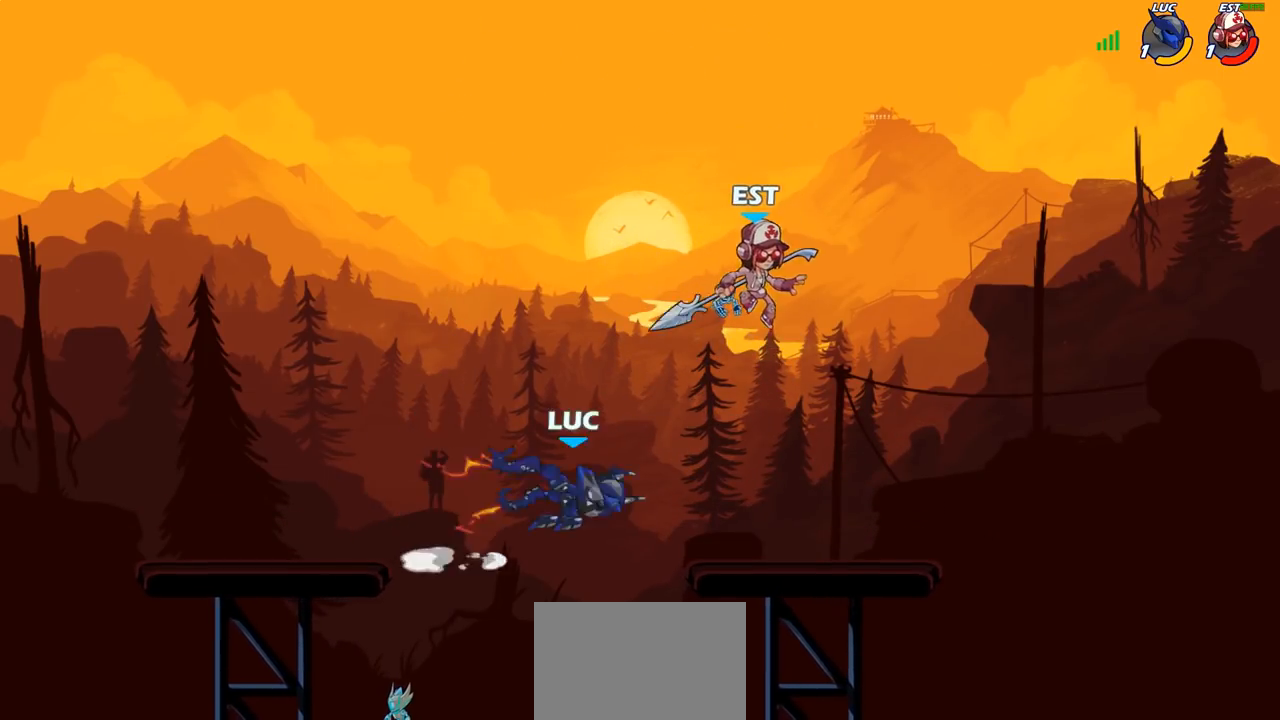
{"buttons": [], "left_stick": "center", "right_stick": "center", "events": [[183, "left_stick", "center"]]}
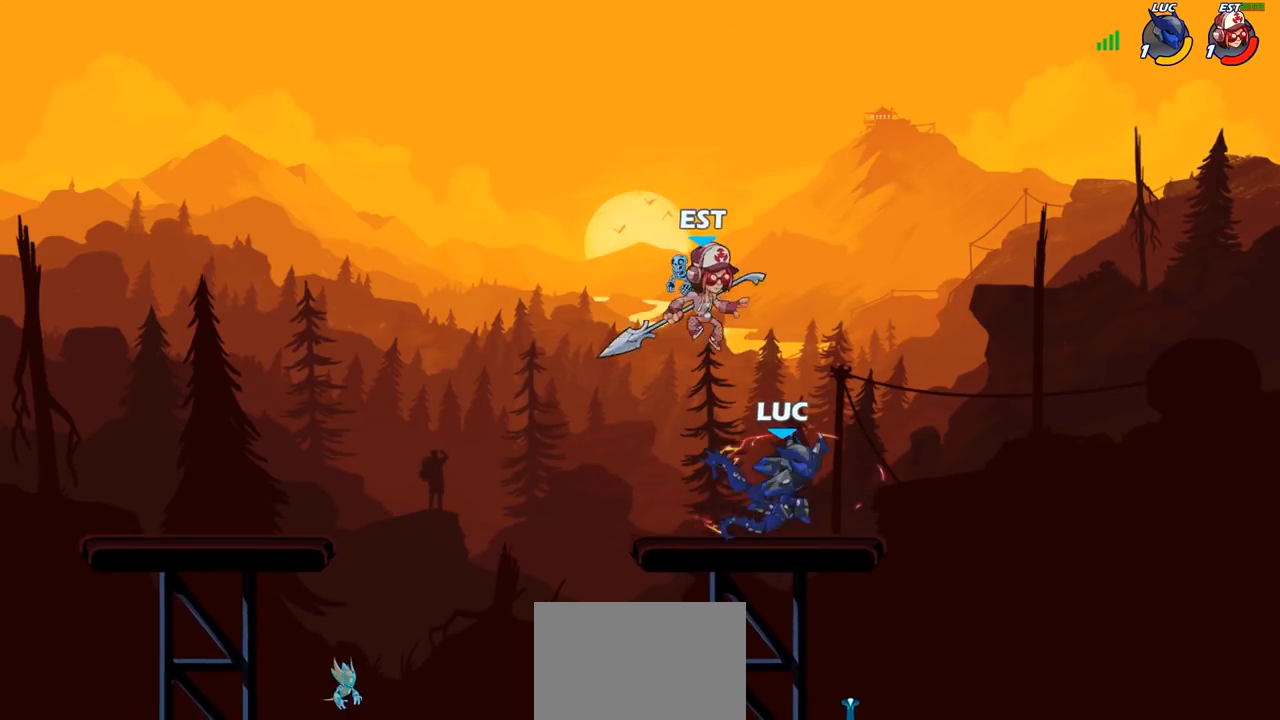
{"buttons": [], "left_stick": "left", "right_stick": "center", "events": [[100, "left_stick", "left"], [233, "CROSS", "down"], [350, "CROSS", "up"]]}
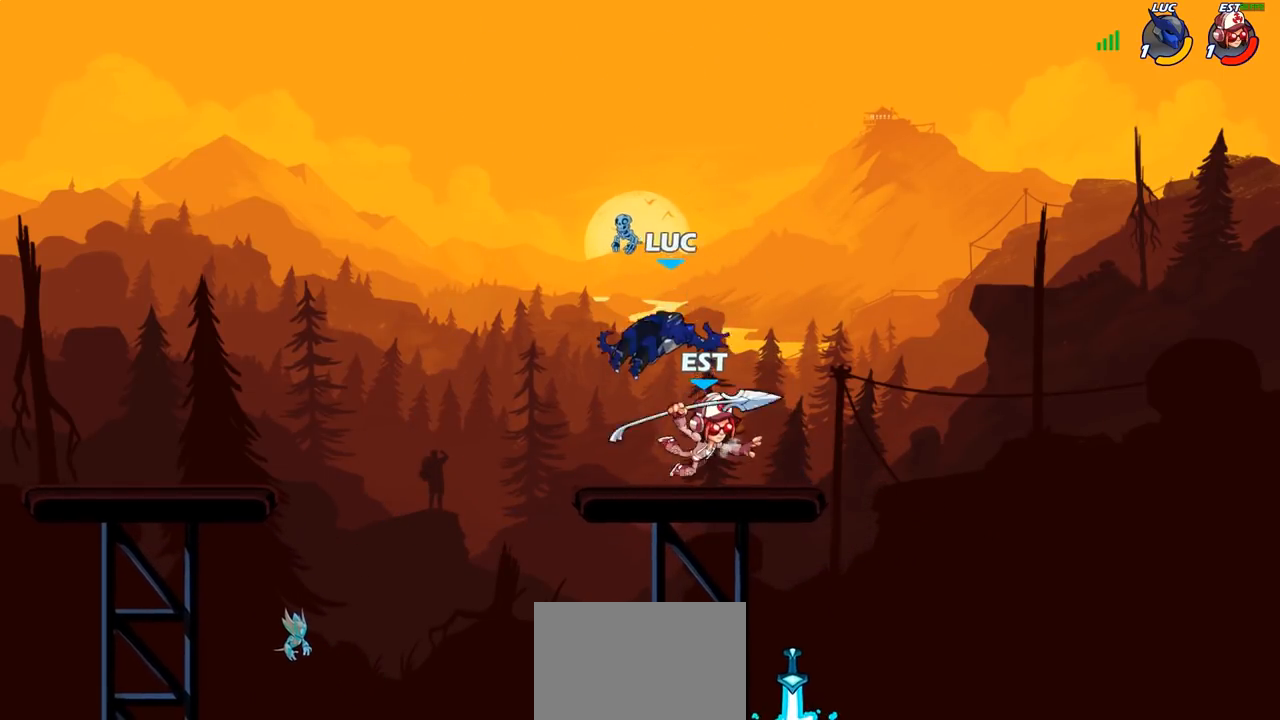
{"buttons": [], "left_stick": "center", "right_stick": "center", "events": [[100, "left_stick", "down"], [150, "left_stick", "right"], [183, "SQUARE", "down"], [217, "left_stick", "up"], [250, "SQUARE", "up"], [267, "left_stick", "center"]]}
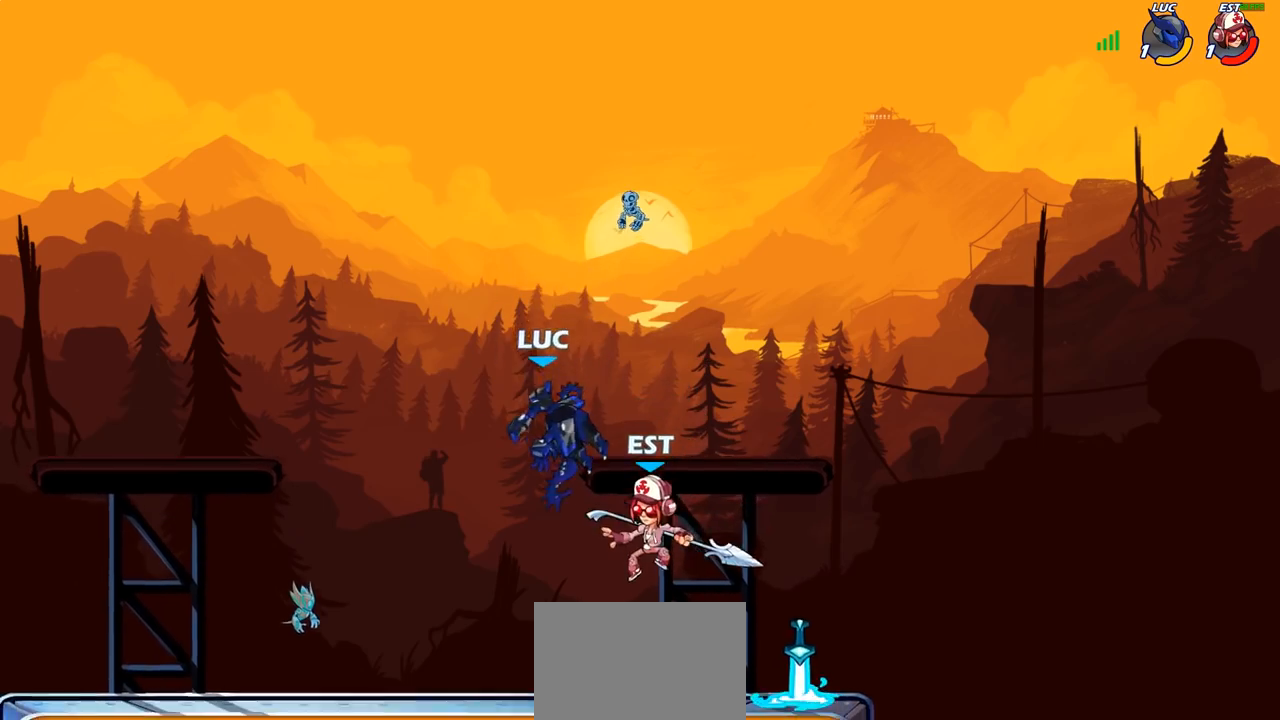
{"buttons": [], "left_stick": "up-right", "right_stick": "center", "events": [[17, "left_stick", "left"], [250, "CROSS", "down"], [367, "left_stick", "up"], [383, "CROSS", "up"], [483, "left_stick", "up-right"]]}
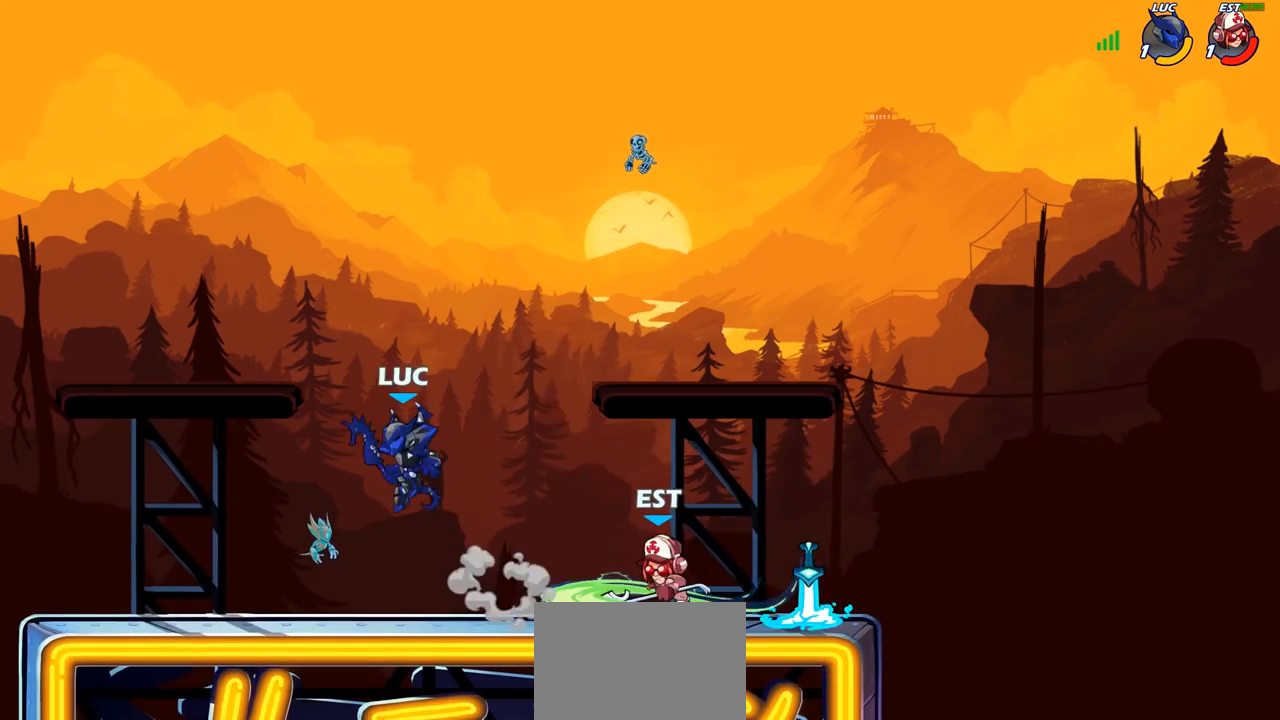
{"buttons": [], "left_stick": "center", "right_stick": "center", "events": [[117, "left_stick", "right"], [300, "left_stick", "down"], [333, "L1", "down"], [383, "SQUARE", "down"], [400, "L1", "up"], [450, "SQUARE", "up"], [467, "left_stick", "center"]]}
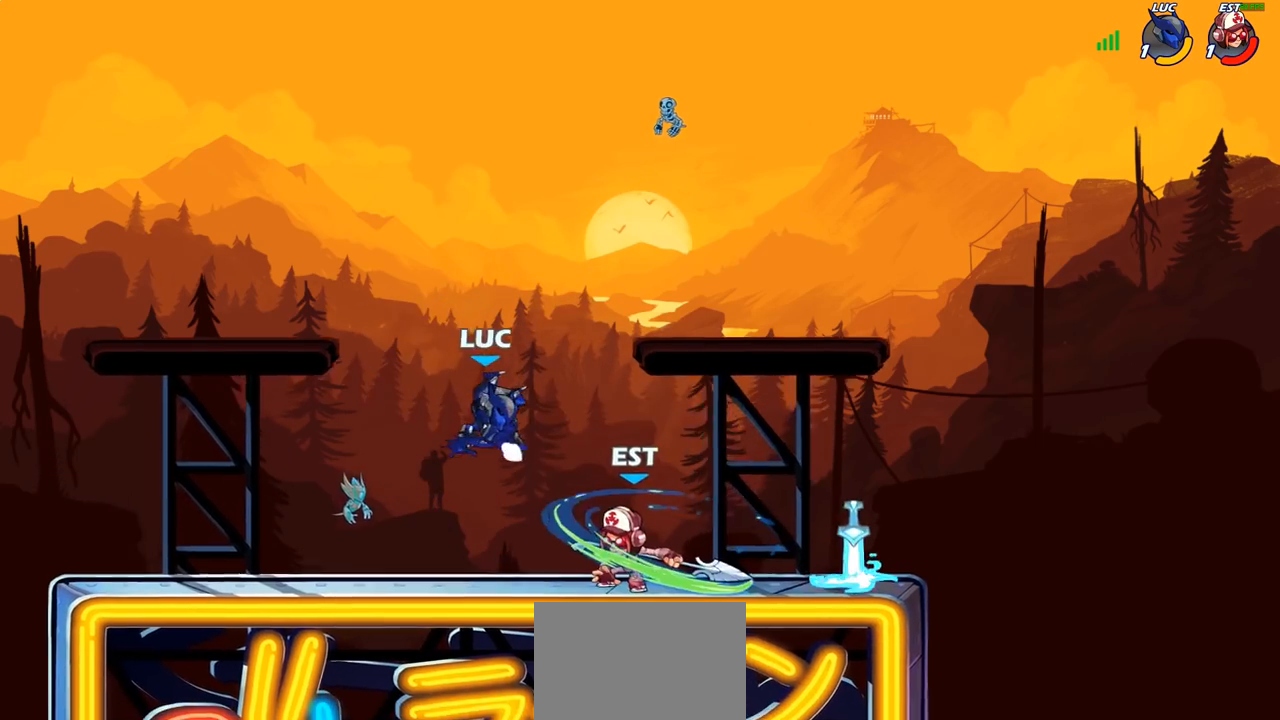
{"buttons": ["R2"], "left_stick": "right", "right_stick": "center", "events": [[267, "left_stick", "right"], [433, "R2", "down"]]}
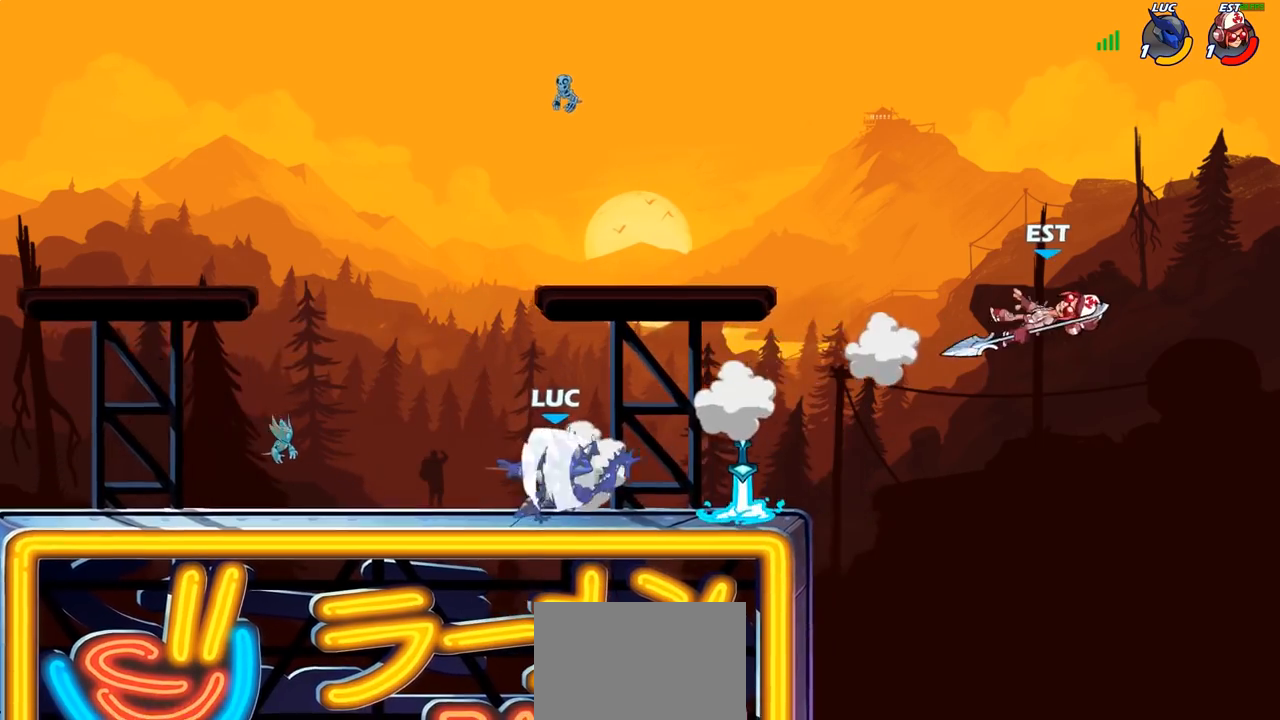
{"buttons": ["SQUARE"], "left_stick": "down", "right_stick": "center", "events": [[217, "R2", "up"], [417, "CROSS", "down"], [467, "SQUARE", "down"], [483, "CROSS", "up"], [483, "left_stick", "down"]]}
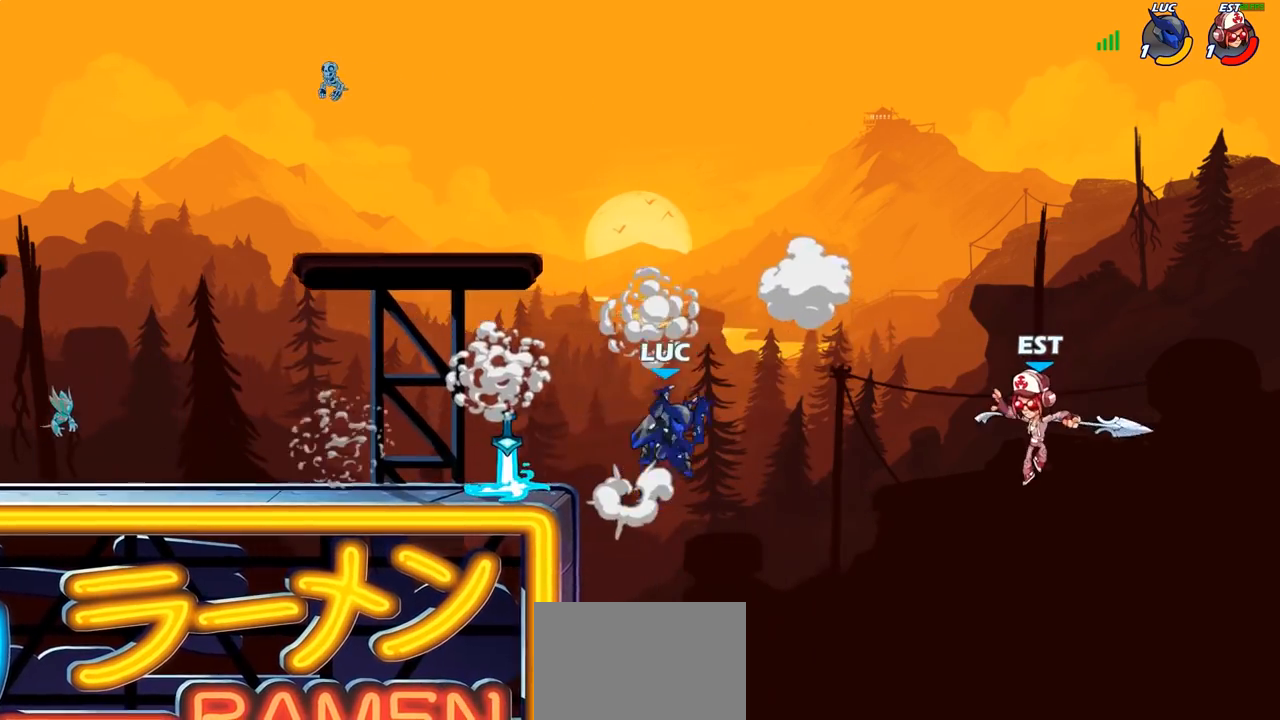
{"buttons": [], "left_stick": "down-left", "right_stick": "center", "events": [[67, "SQUARE", "up"], [100, "left_stick", "center"], [350, "left_stick", "left"], [500, "left_stick", "down-left"]]}
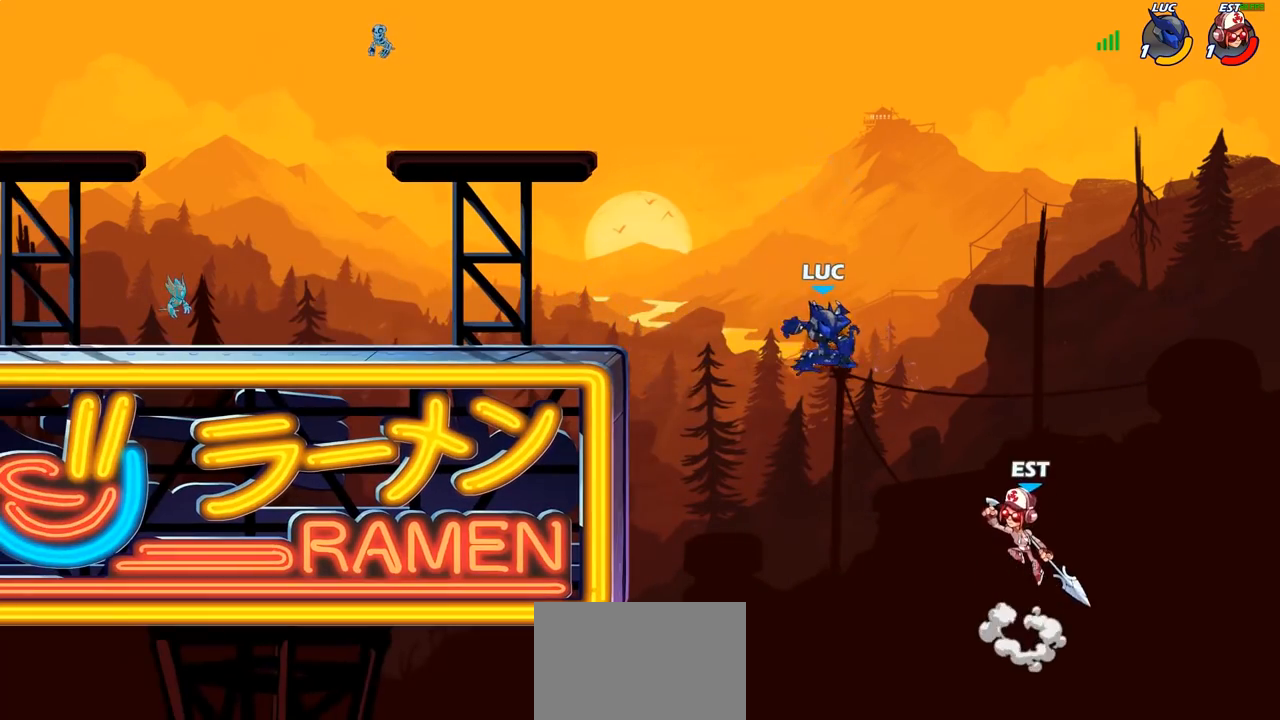
{"buttons": [], "left_stick": "left", "right_stick": "center", "events": [[233, "CROSS", "down"], [250, "left_stick", "right"], [350, "CROSS", "up"], [433, "left_stick", "left"]]}
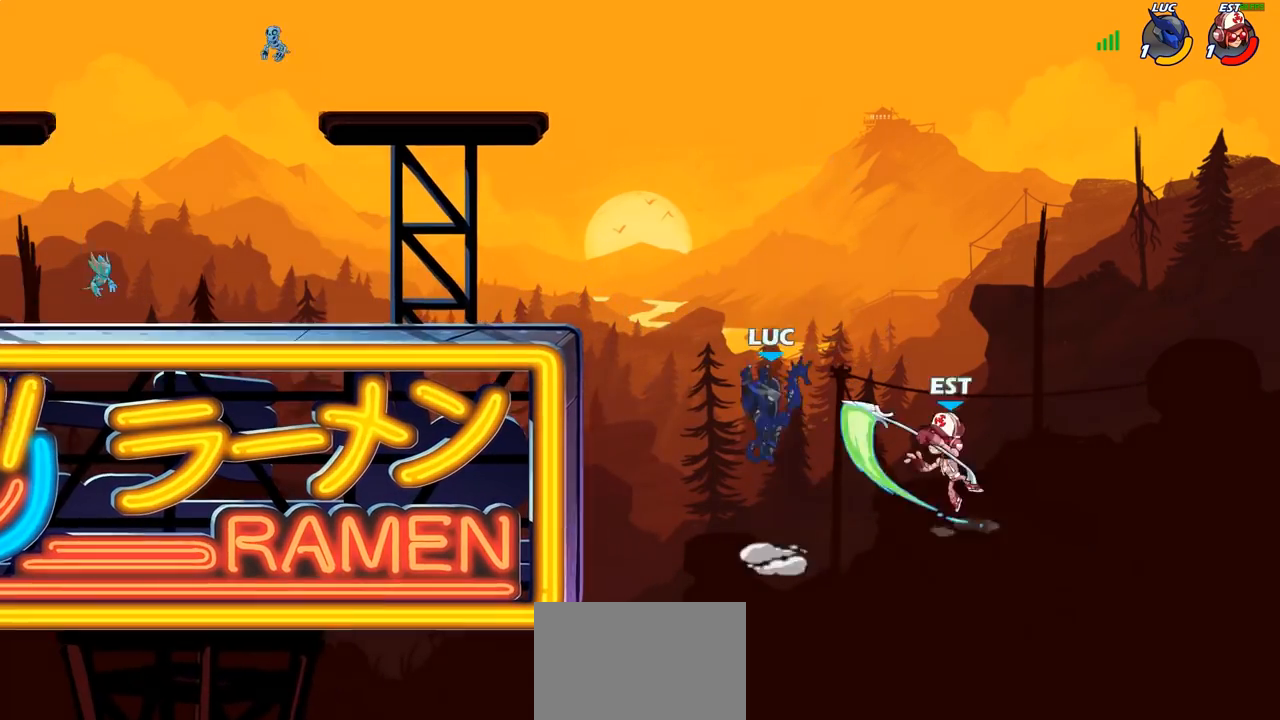
{"buttons": [], "left_stick": "left", "right_stick": "center", "events": [[50, "CROSS", "down"], [233, "CROSS", "up"]]}